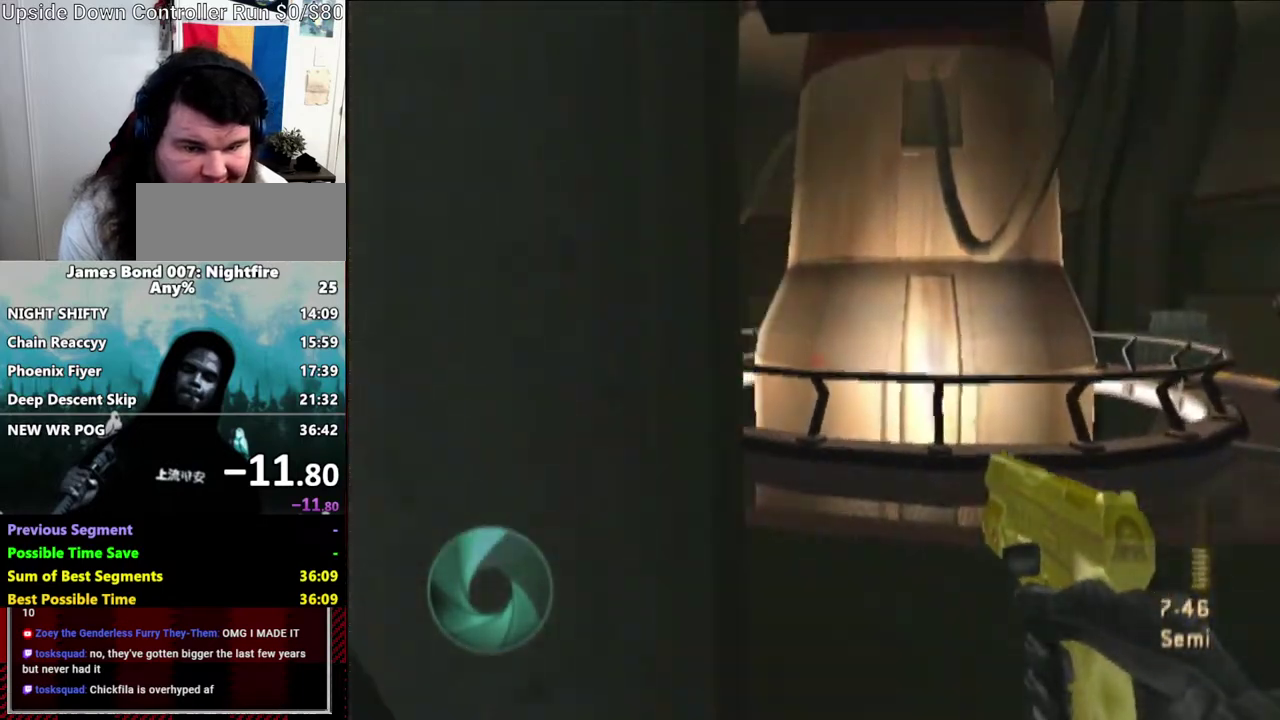
Gameplay with a controller (Nintendo layout); each line is a JSON object with the inputs held at the frame after it. "events" lists button and stick changes between this image and that frame as [ms after this image, input, new state], when the widget could be followed in between. Not read: DPAD_RIGHT L3 R3.
{"buttons": [], "left_stick": "up", "right_stick": "center", "events": [[33, "left_stick", "down-left"], [100, "left_stick", "left"], [250, "right_stick", "center"], [317, "left_stick", "up-right"], [417, "left_stick", "up"], [433, "right_stick", "left"], [483, "right_stick", "center"]]}
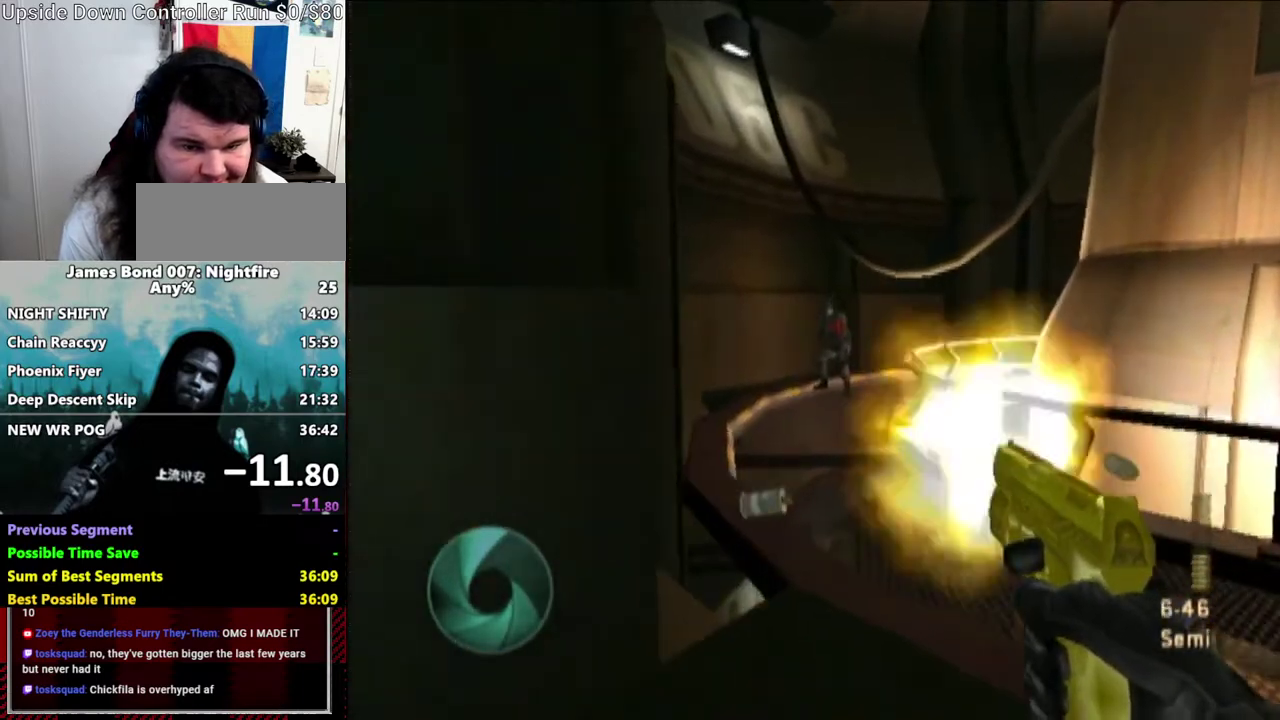
{"buttons": [], "left_stick": "up", "right_stick": "center", "events": [[100, "left_stick", "up-right"], [150, "left_stick", "up"]]}
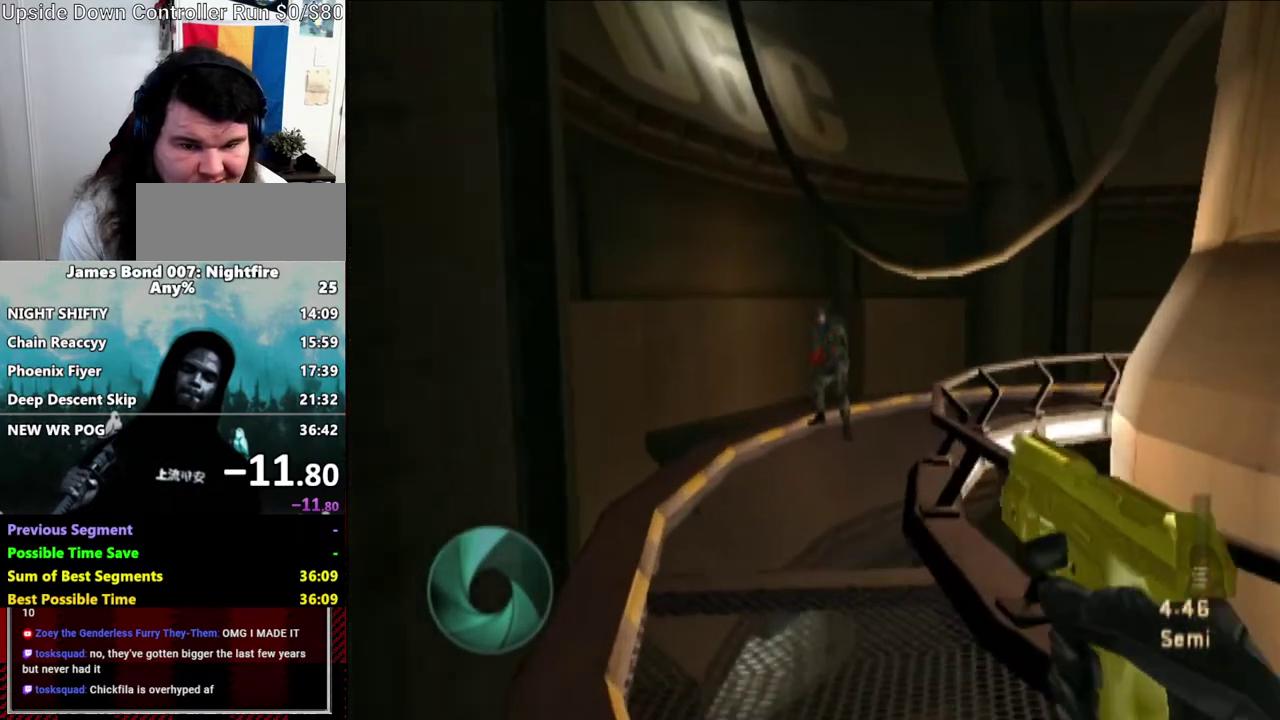
{"buttons": [], "left_stick": "up", "right_stick": "center", "events": []}
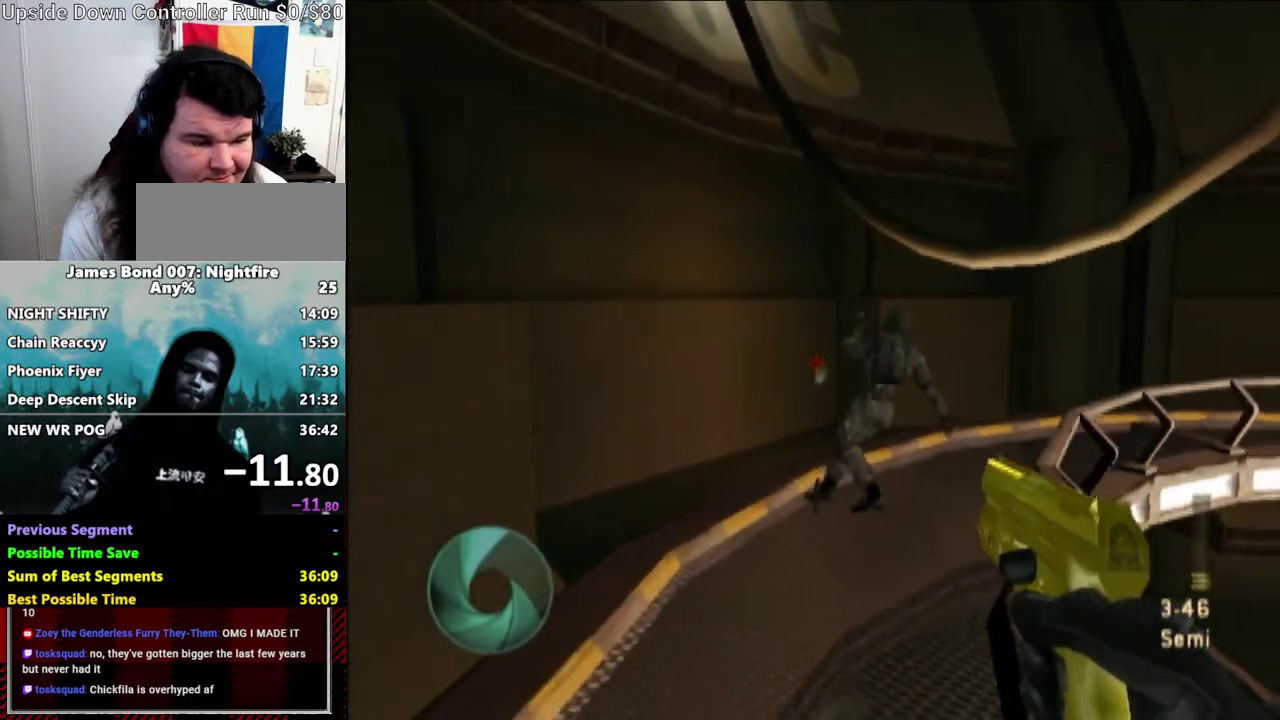
{"buttons": ["A"], "left_stick": "up-right", "right_stick": "center", "events": [[233, "A", "down"], [317, "A", "up"], [417, "A", "down"], [433, "left_stick", "up-right"]]}
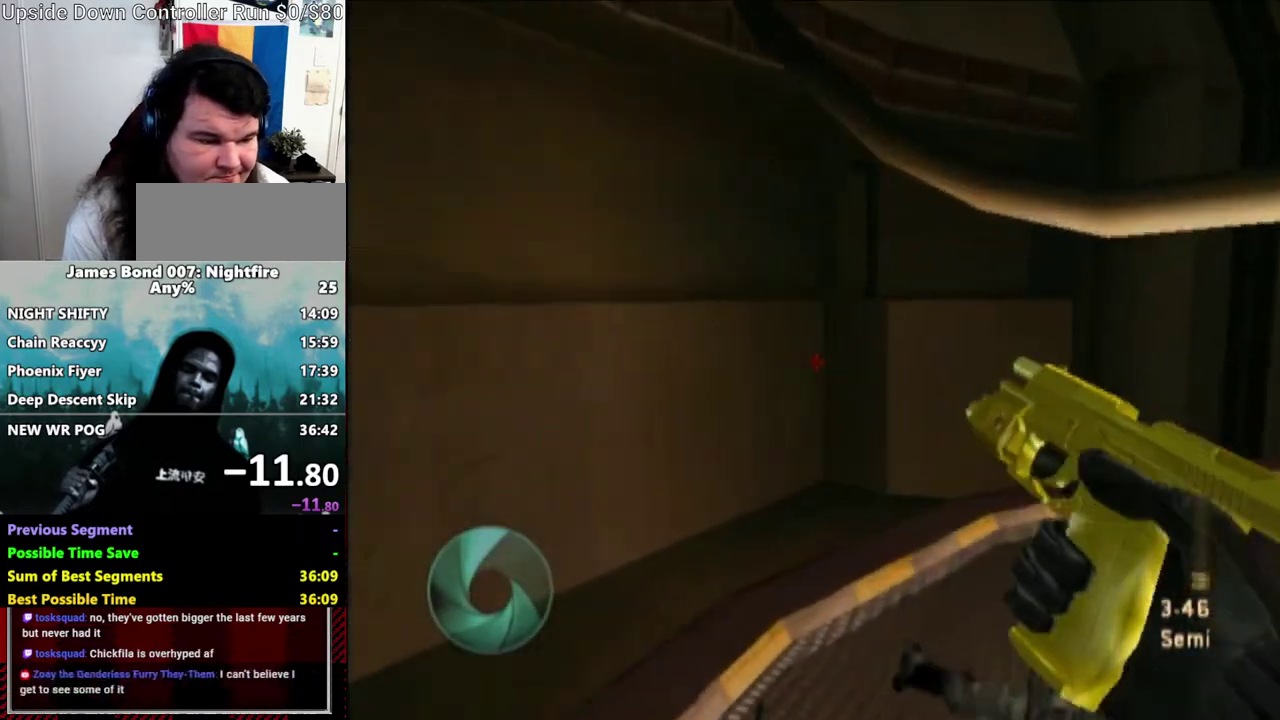
{"buttons": [], "left_stick": "up-right", "right_stick": "center", "events": [[33, "A", "up"], [100, "left_stick", "up"], [350, "left_stick", "up-right"]]}
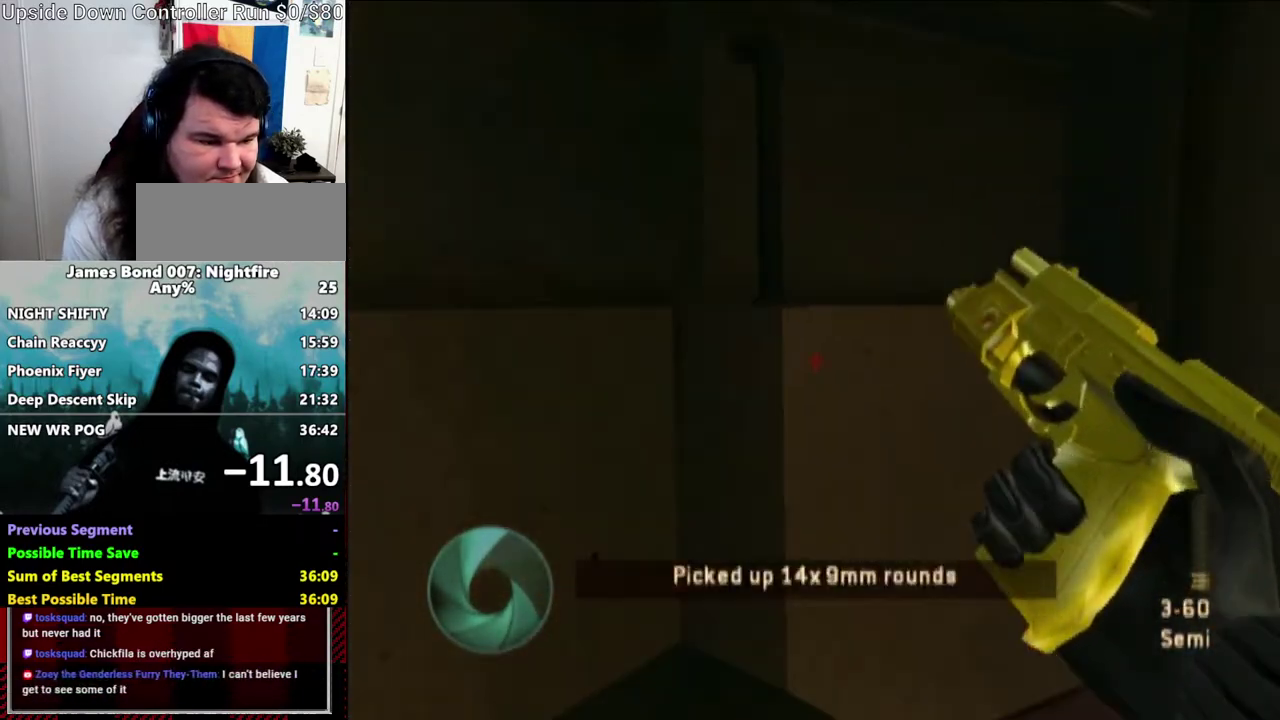
{"buttons": [], "left_stick": "center", "right_stick": "center", "events": [[133, "right_stick", "right"], [250, "left_stick", "center"], [300, "right_stick", "center"]]}
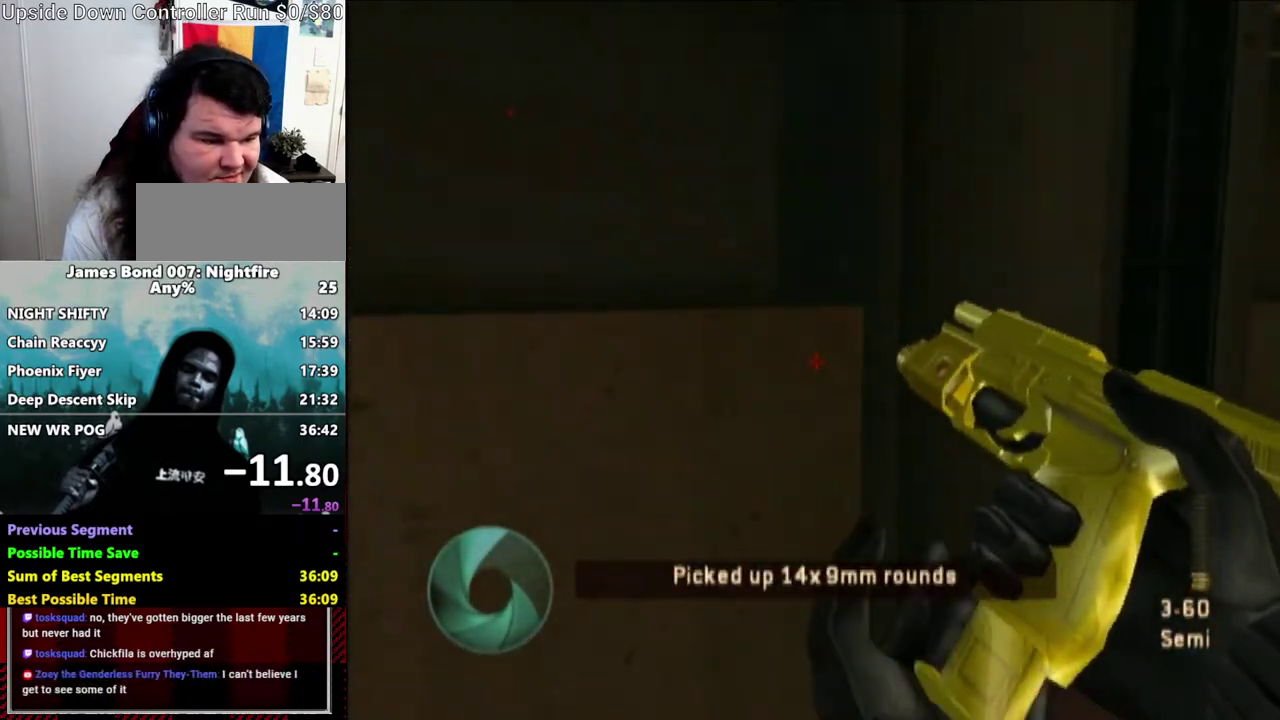
{"buttons": [], "left_stick": "center", "right_stick": "center", "events": []}
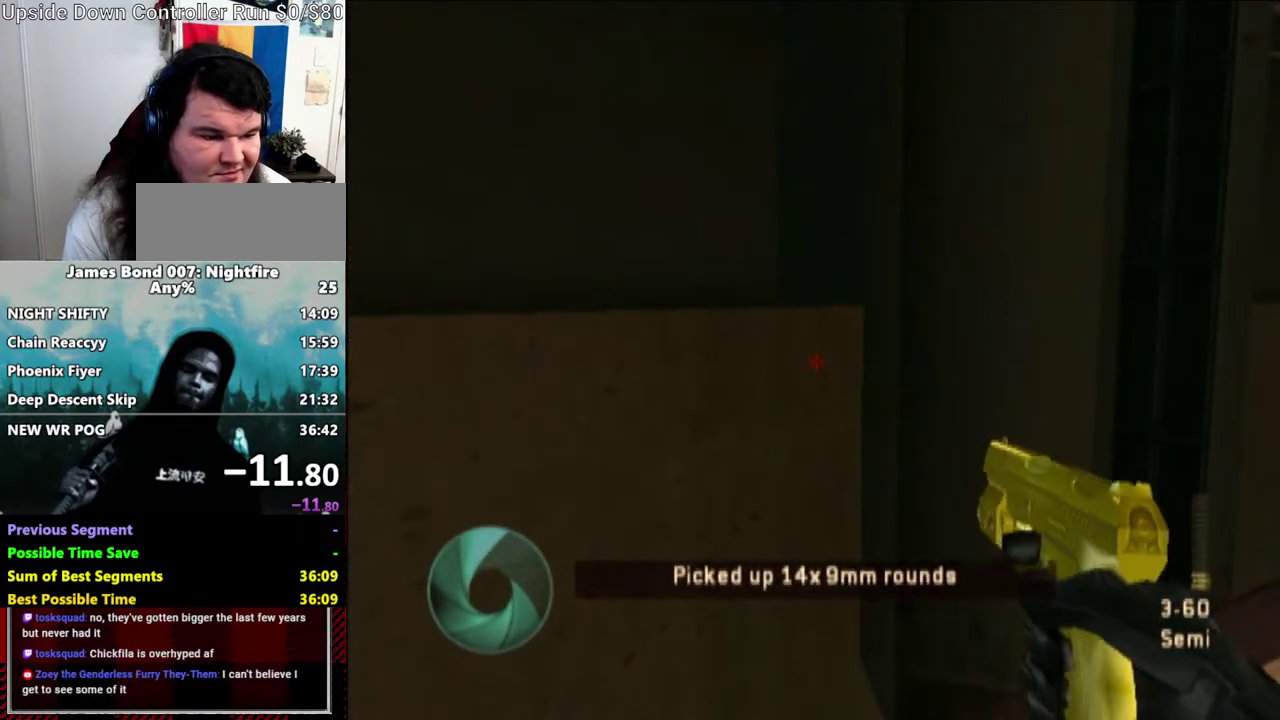
{"buttons": [], "left_stick": "down", "right_stick": "right", "events": [[200, "right_stick", "right"], [233, "left_stick", "down"]]}
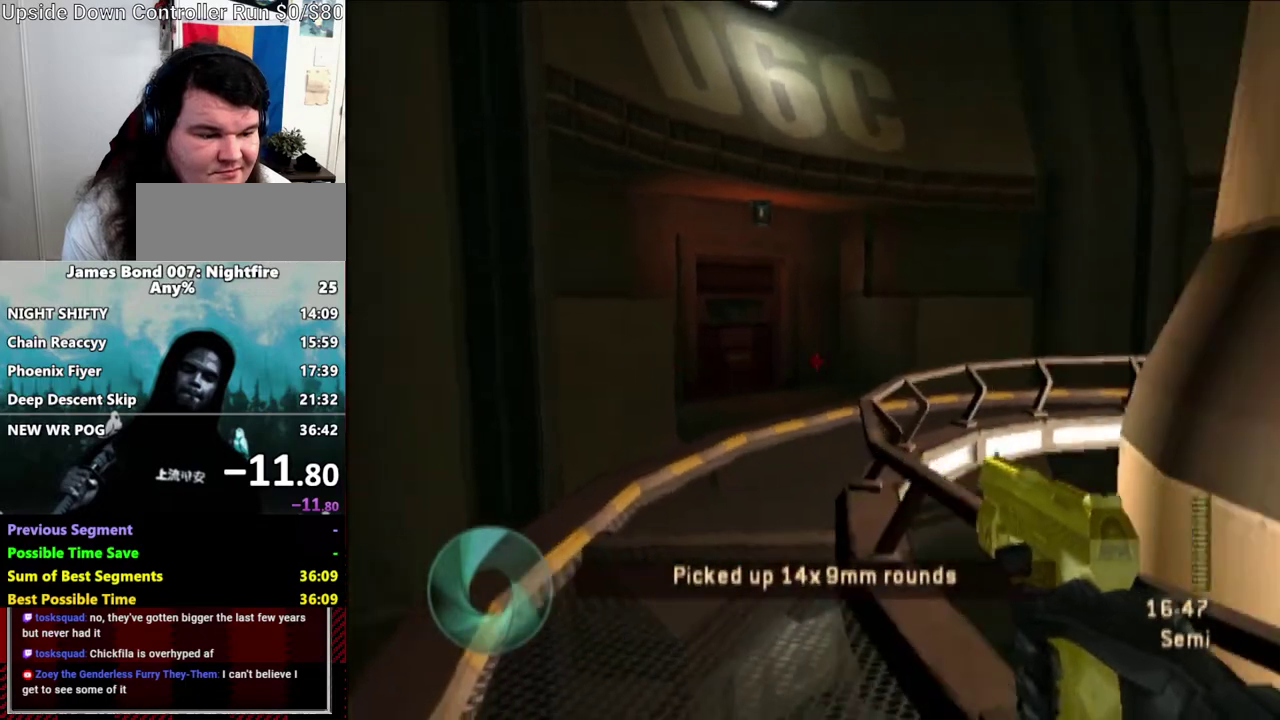
{"buttons": [], "left_stick": "up-right", "right_stick": "right", "events": [[17, "left_stick", "down-right"], [250, "left_stick", "left"], [317, "left_stick", "up-right"]]}
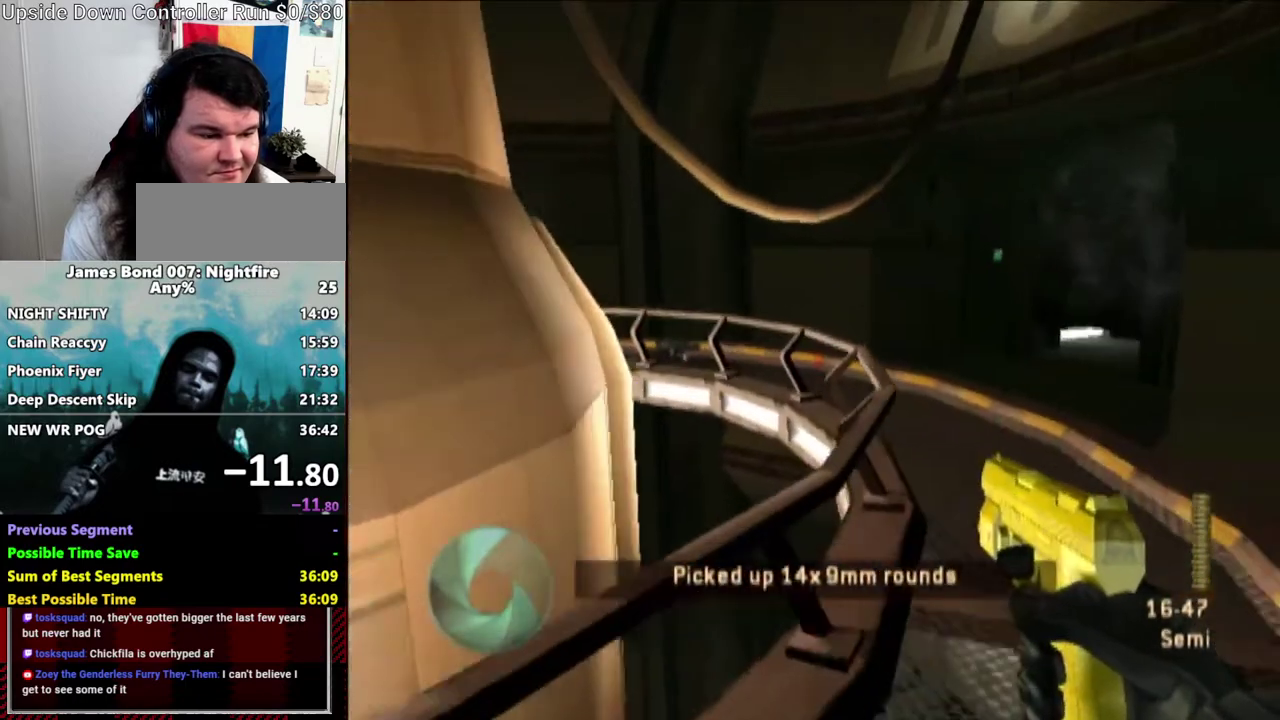
{"buttons": [], "left_stick": "up", "right_stick": "center", "events": [[83, "right_stick", "center"], [450, "left_stick", "up"]]}
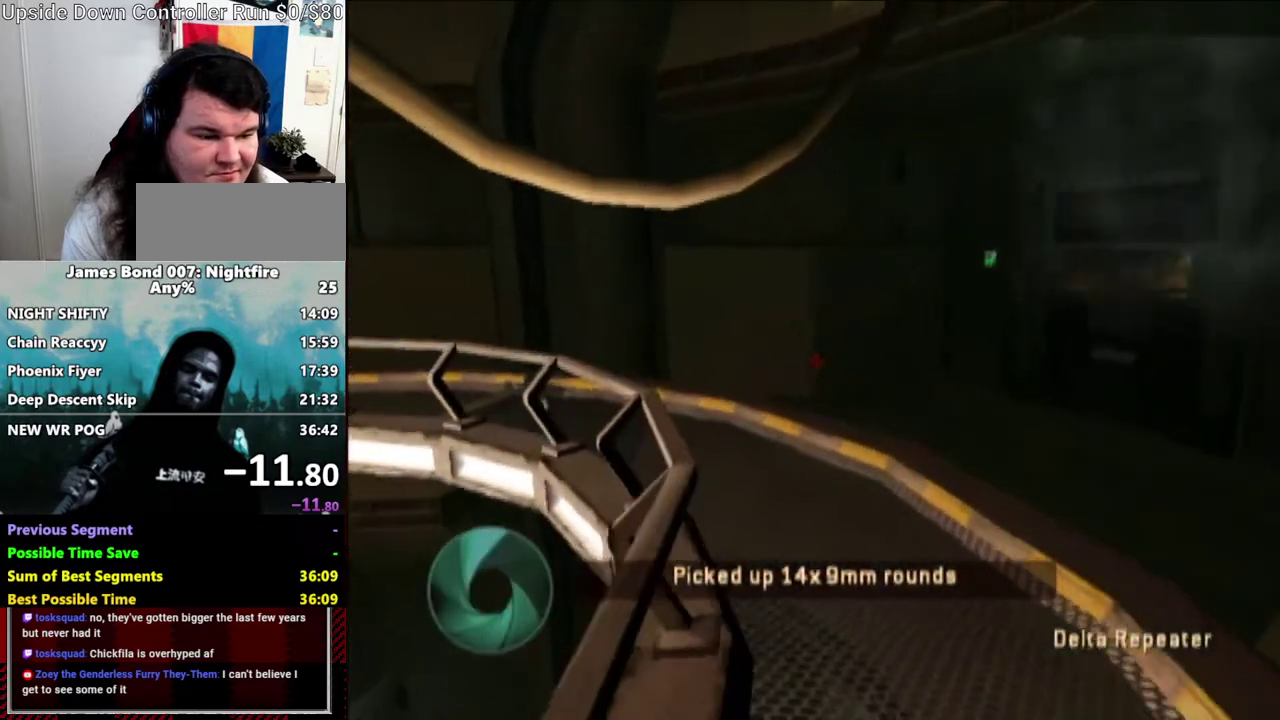
{"buttons": [], "left_stick": "up-left", "right_stick": "center", "events": [[17, "left_stick", "up-left"]]}
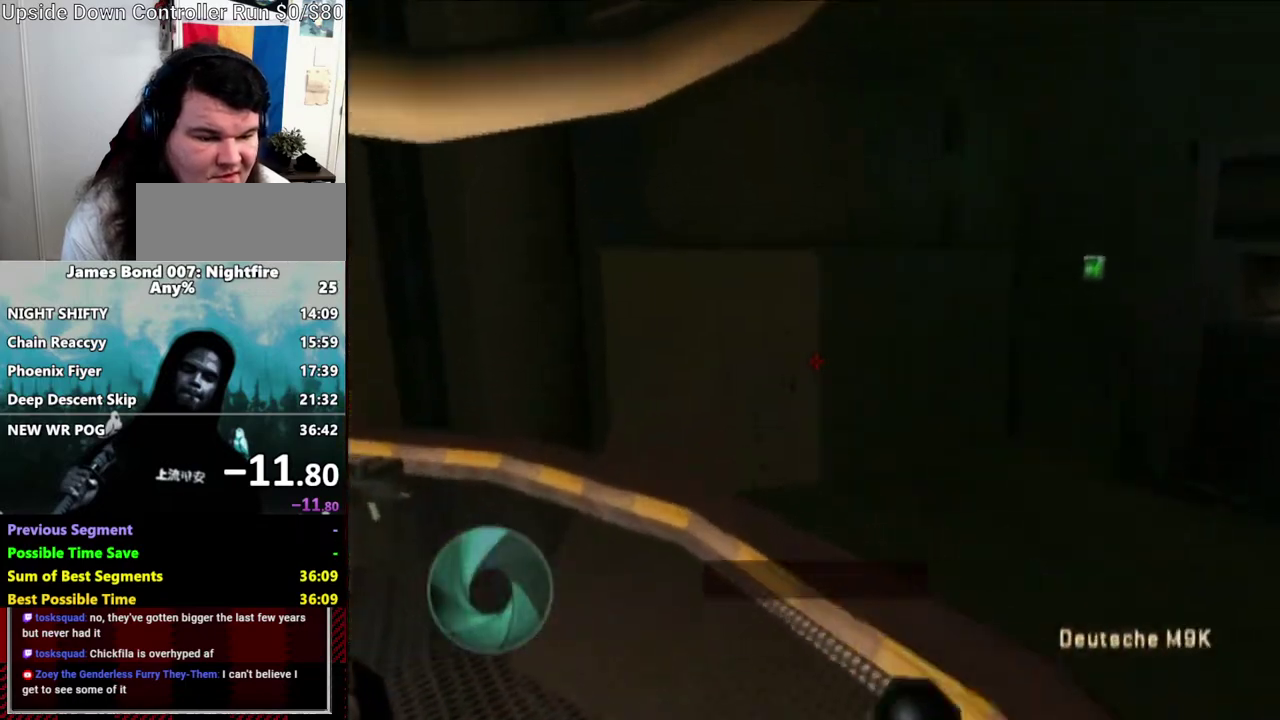
{"buttons": [], "left_stick": "center", "right_stick": "right", "events": [[317, "right_stick", "right"], [433, "left_stick", "down-right"], [483, "left_stick", "center"]]}
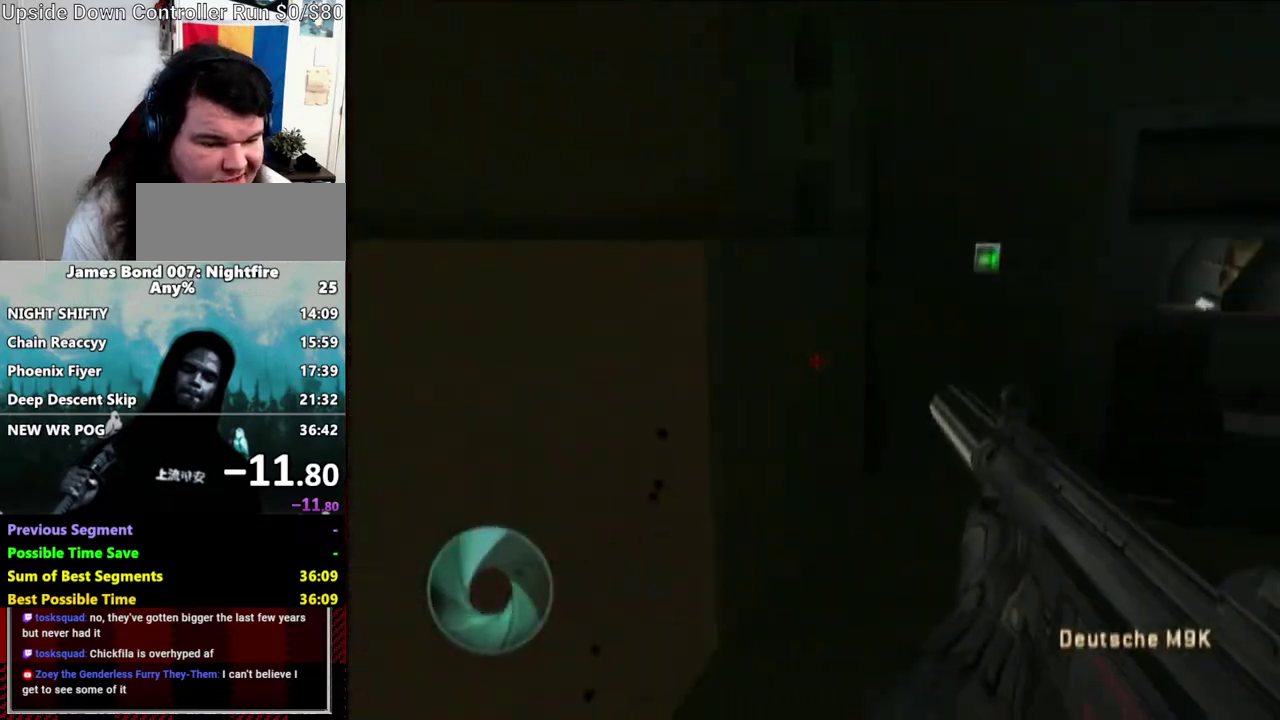
{"buttons": [], "left_stick": "center", "right_stick": "down-right", "events": [[133, "right_stick", "center"], [500, "right_stick", "down-right"]]}
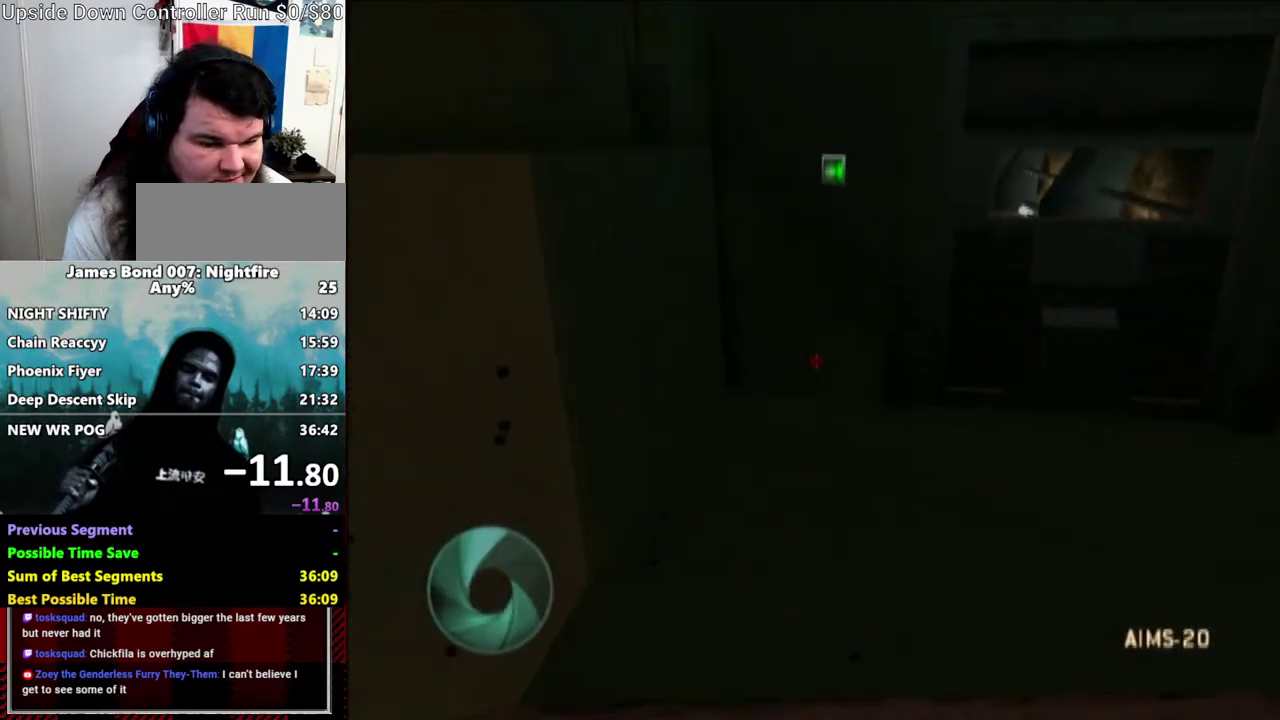
{"buttons": [], "left_stick": "up", "right_stick": "center", "events": [[150, "right_stick", "center"], [450, "left_stick", "up"]]}
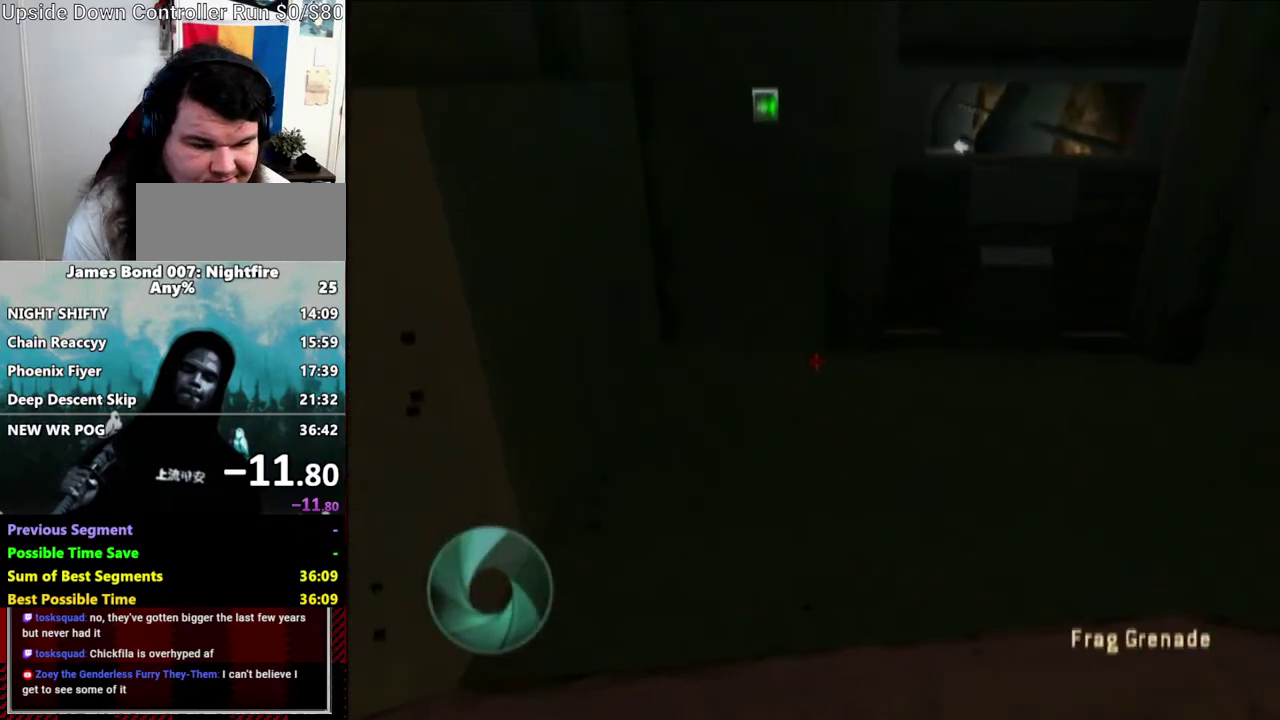
{"buttons": [], "left_stick": "center", "right_stick": "center", "events": [[283, "left_stick", "center"]]}
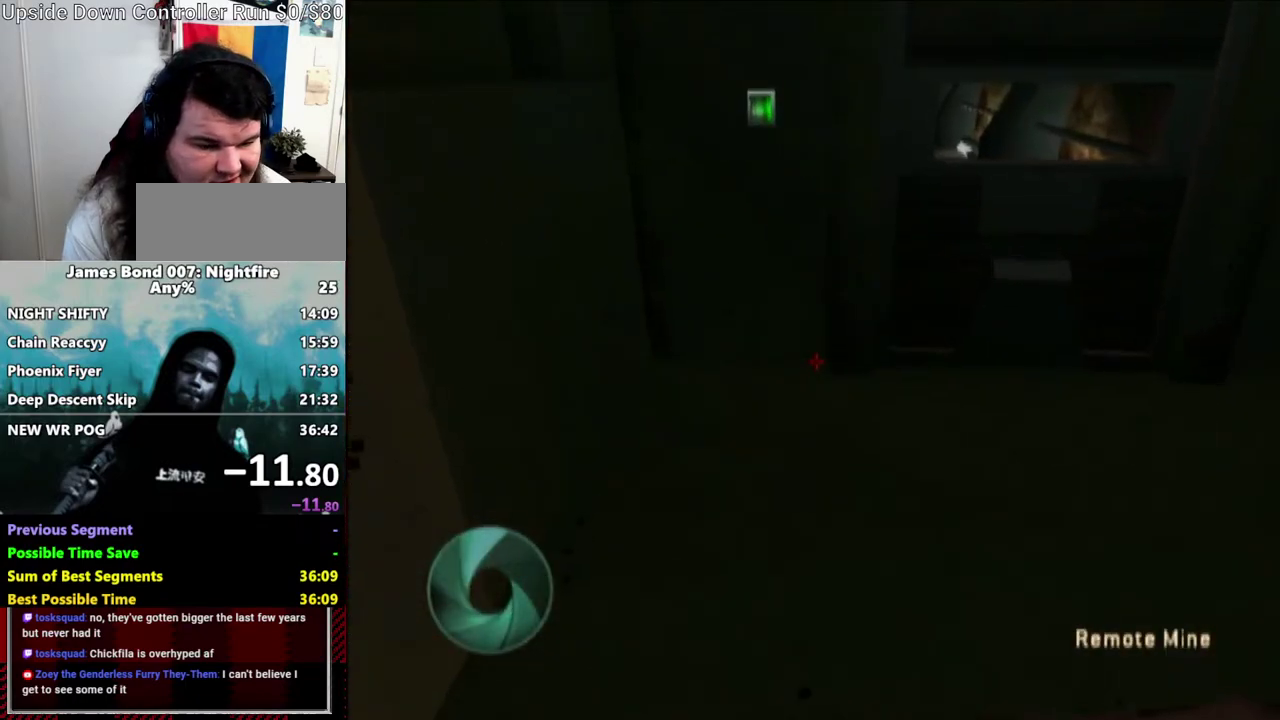
{"buttons": [], "left_stick": "center", "right_stick": "center", "events": [[33, "left_stick", "up"], [83, "left_stick", "center"]]}
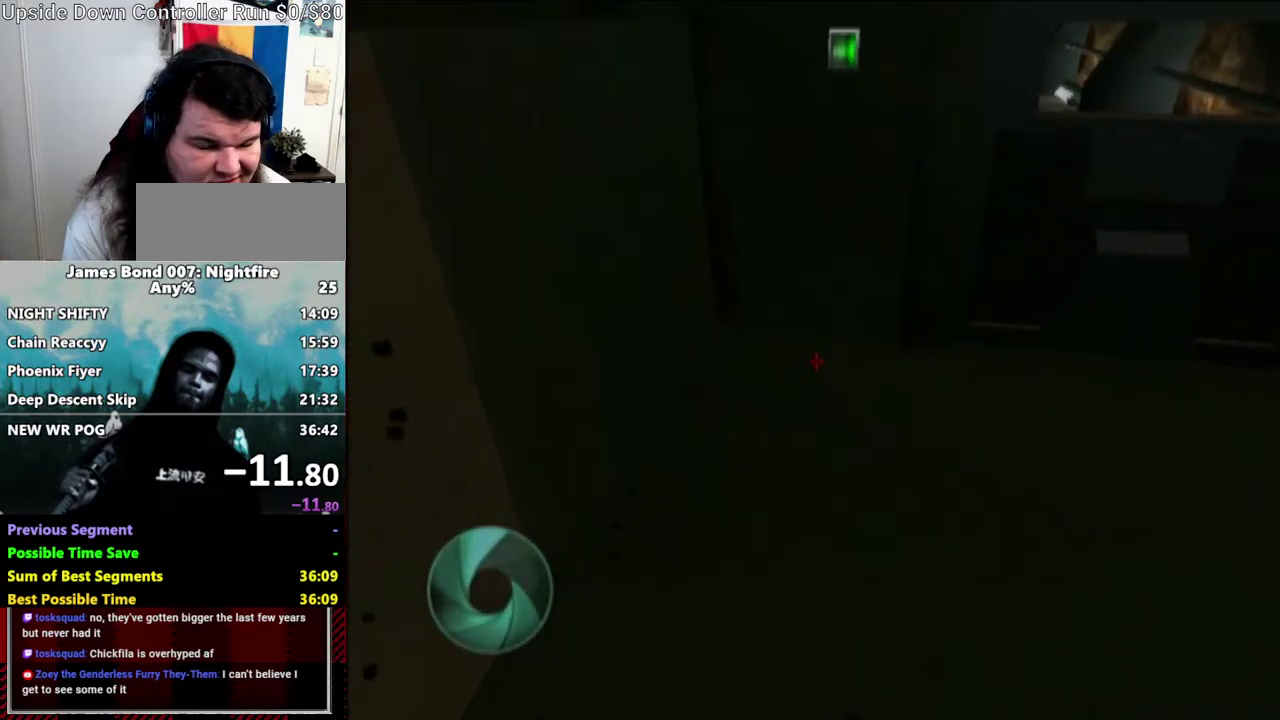
{"buttons": [], "left_stick": "up-right", "right_stick": "down", "events": [[17, "left_stick", "up"], [17, "right_stick", "down-left"], [83, "left_stick", "down"], [150, "left_stick", "up"], [233, "left_stick", "up-right"], [233, "right_stick", "center"], [417, "right_stick", "down"]]}
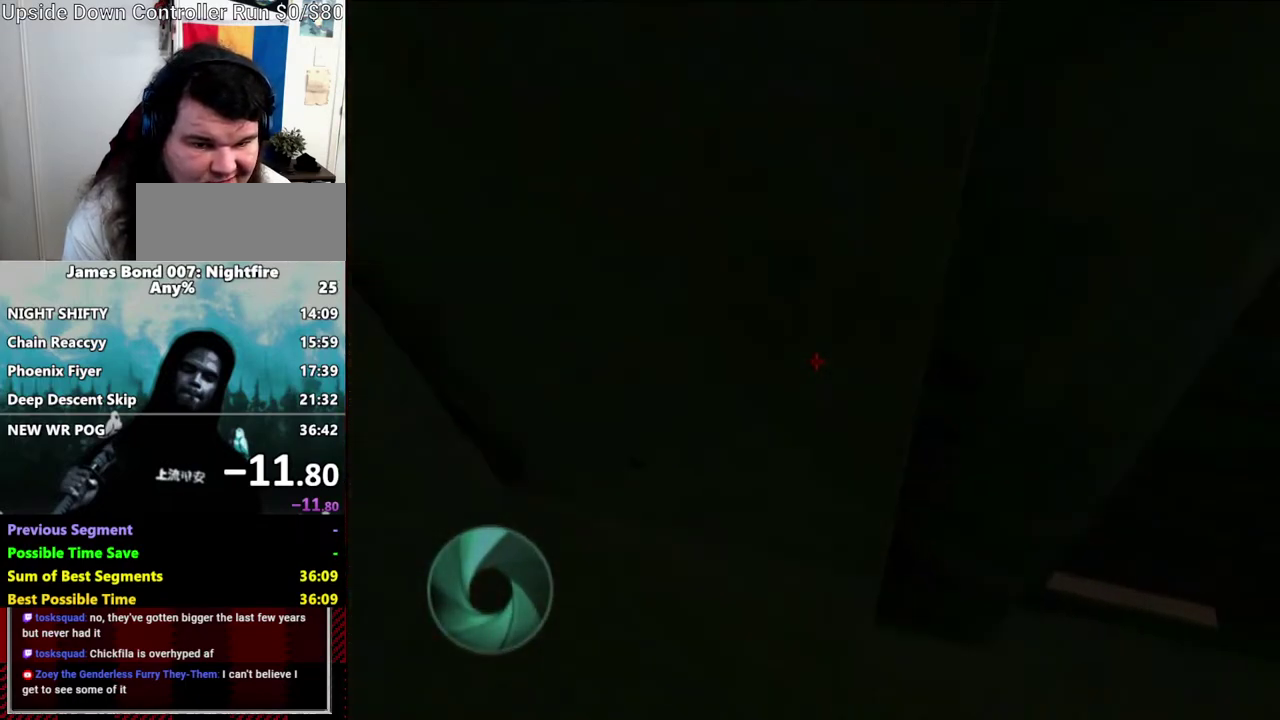
{"buttons": [], "left_stick": "center", "right_stick": "center", "events": [[83, "right_stick", "center"], [100, "left_stick", "down-right"], [150, "X", "down"], [183, "left_stick", "down"], [250, "left_stick", "down-left"], [317, "X", "up"], [350, "left_stick", "center"]]}
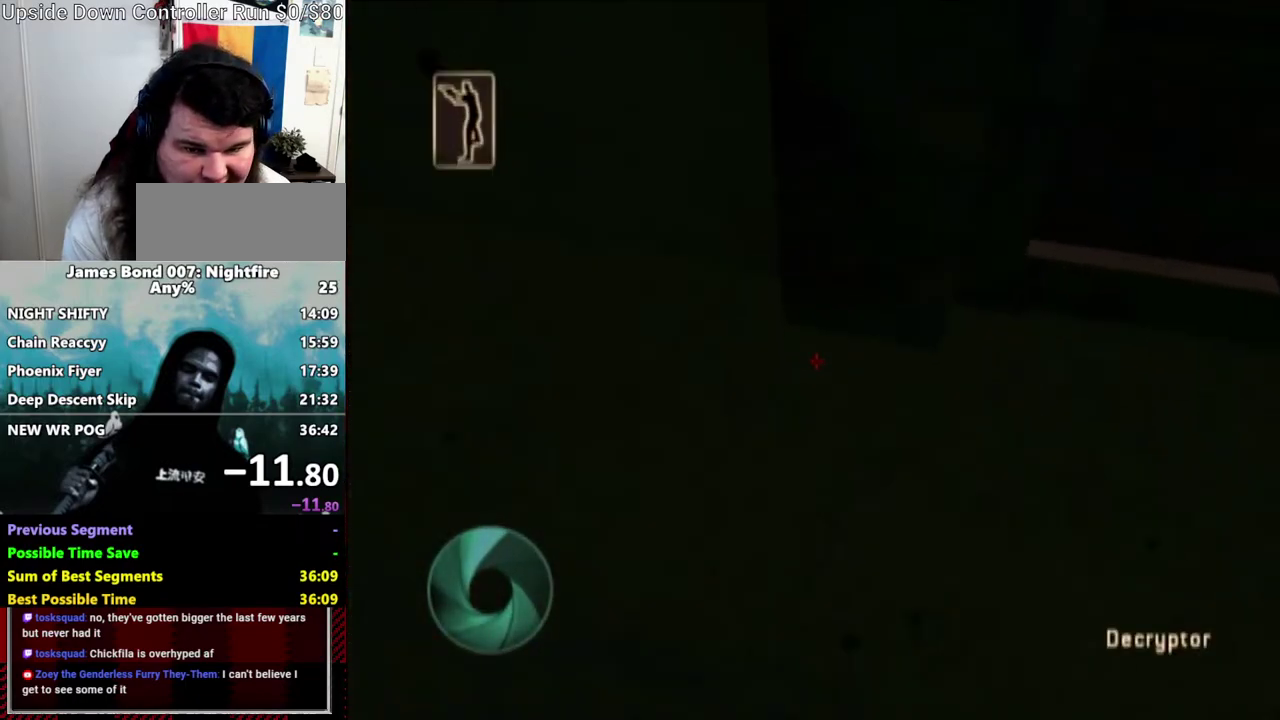
{"buttons": [], "left_stick": "up-left", "right_stick": "center", "events": [[83, "DPAD_DOWN", "down"], [83, "X", "down"], [83, "left_stick", "up"], [133, "DPAD_DOWN", "up"], [133, "X", "up"], [233, "left_stick", "up-left"], [417, "X", "down"], [483, "X", "up"]]}
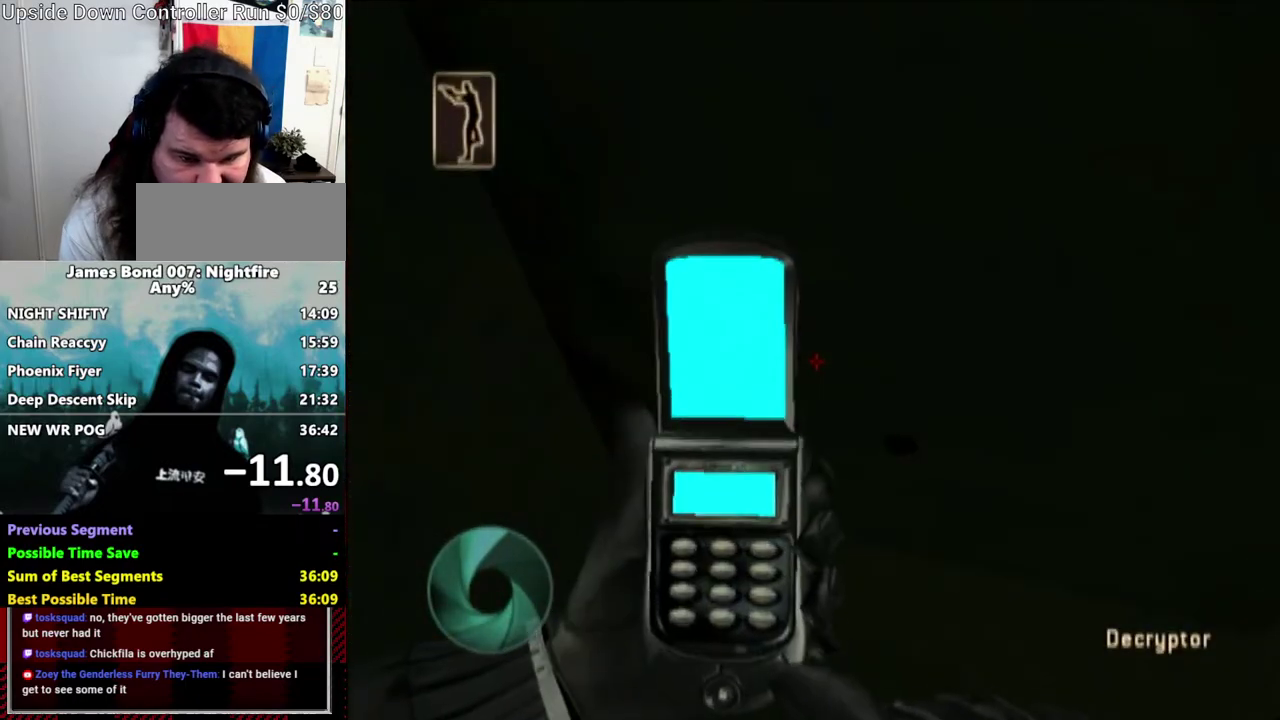
{"buttons": [], "left_stick": "up-left", "right_stick": "center", "events": [[83, "X", "down"], [133, "X", "up"], [233, "X", "down"], [300, "X", "up"], [350, "X", "down"], [417, "X", "up"]]}
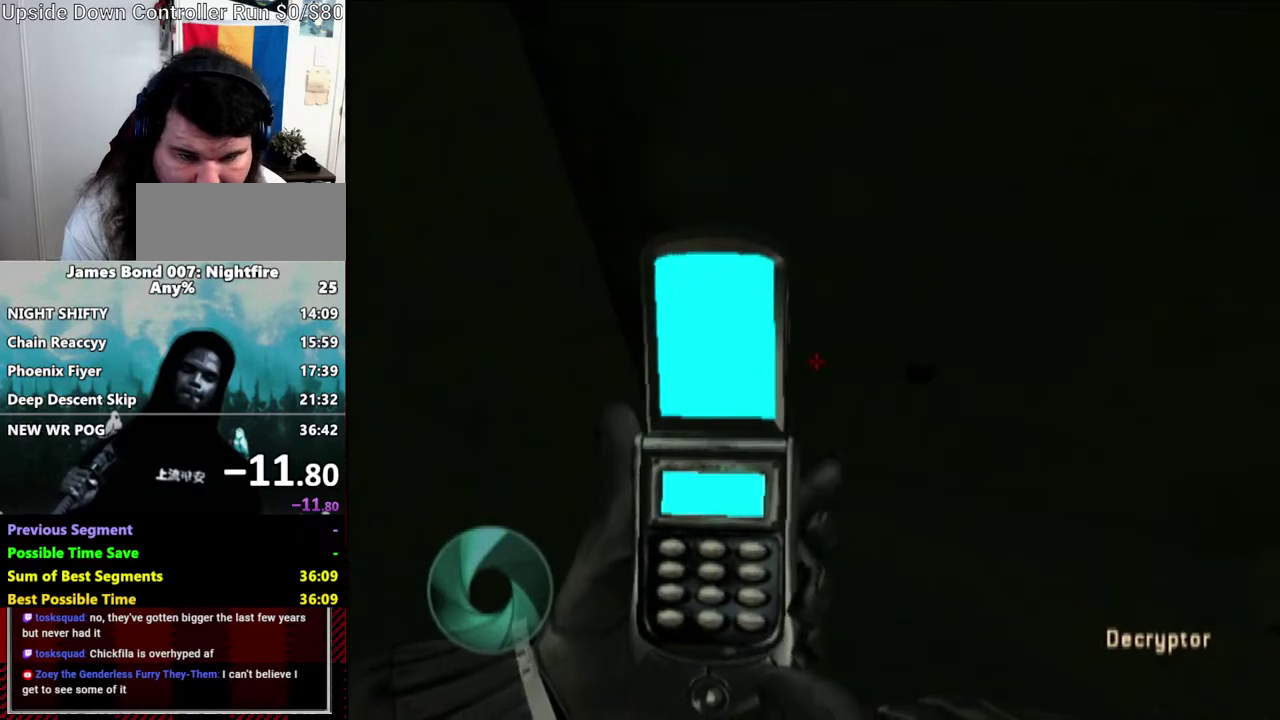
{"buttons": ["Y"], "left_stick": "up-left", "right_stick": "center", "events": [[17, "X", "down"], [200, "X", "up"], [483, "Y", "down"]]}
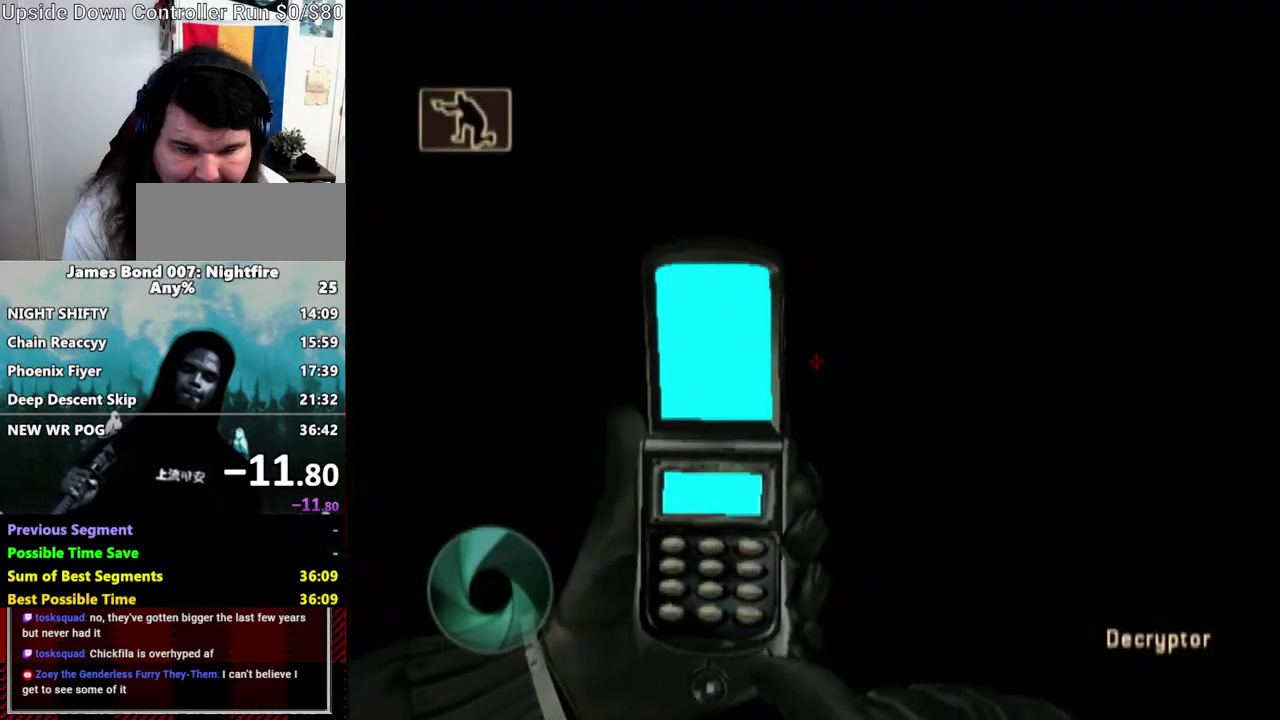
{"buttons": [], "left_stick": "up-left", "right_stick": "center", "events": [[33, "right_stick", "right"], [83, "Y", "up"], [83, "right_stick", "up-right"], [150, "Y", "down"], [300, "Y", "up"], [350, "Y", "down"], [417, "right_stick", "center"], [433, "Y", "up"]]}
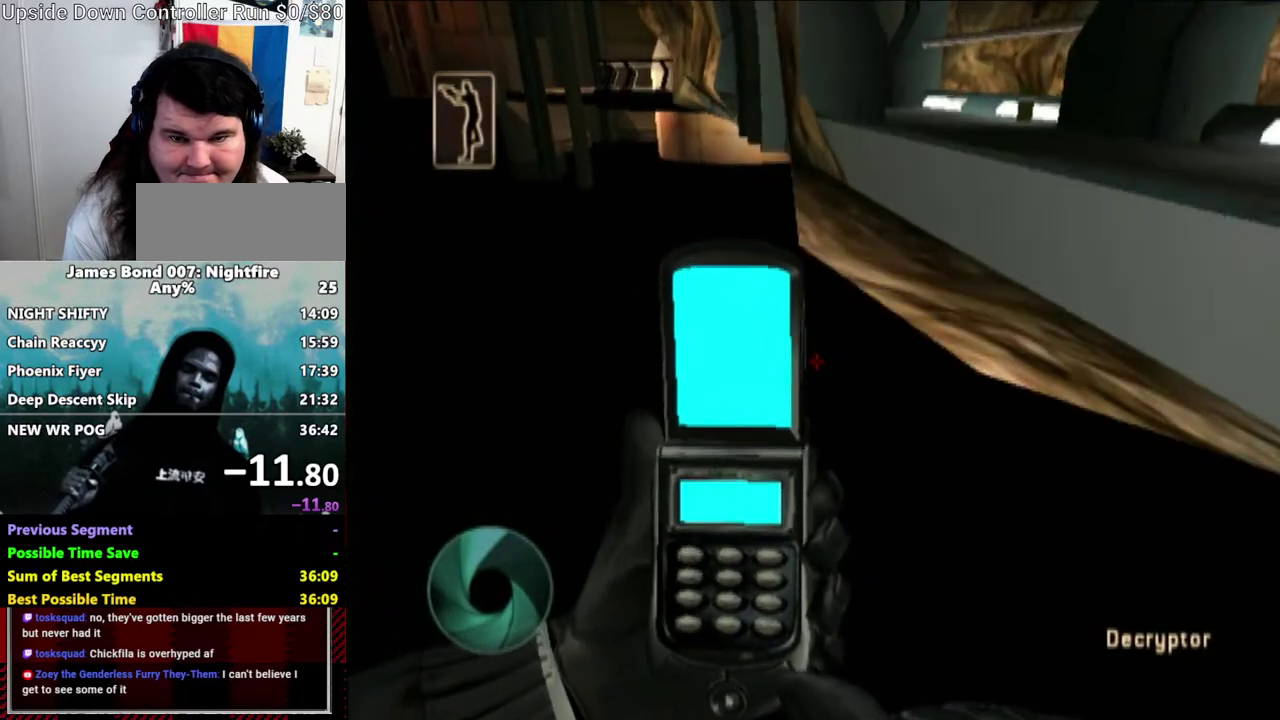
{"buttons": [], "left_stick": "up-left", "right_stick": "center", "events": [[83, "Y", "down"], [133, "Y", "up"], [250, "right_stick", "right"], [417, "right_stick", "center"]]}
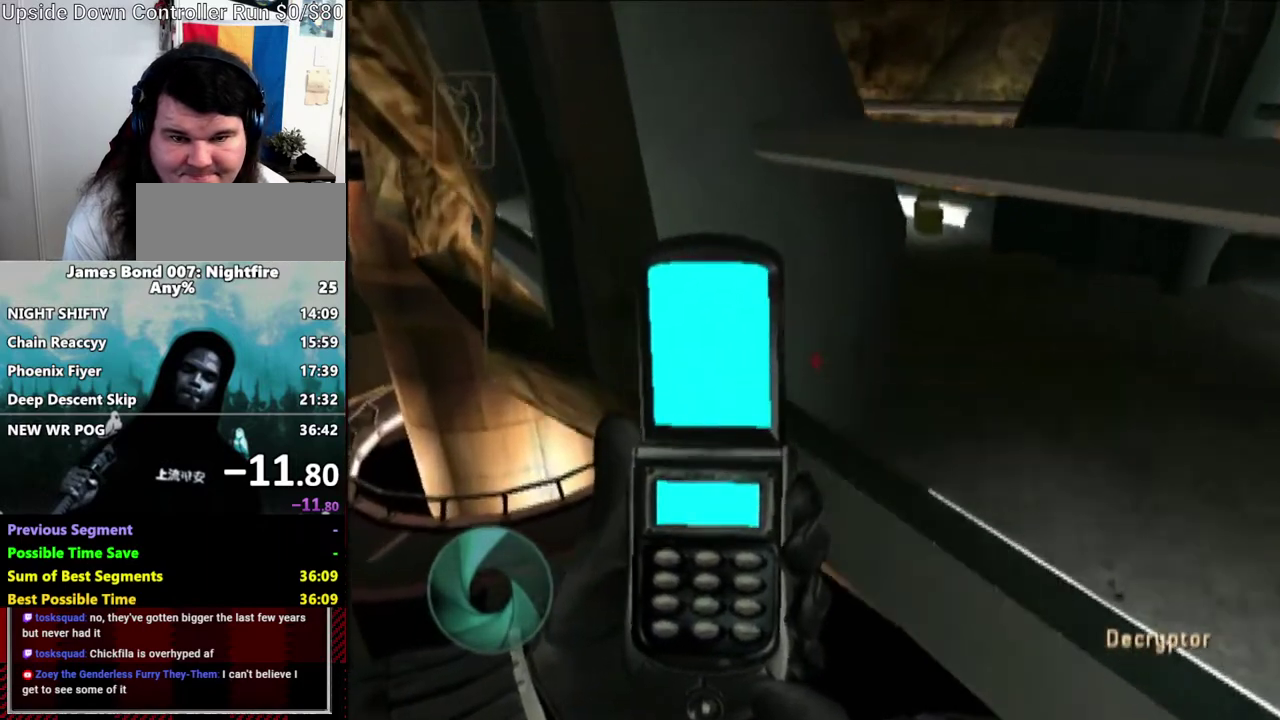
{"buttons": [], "left_stick": "up-left", "right_stick": "center", "events": []}
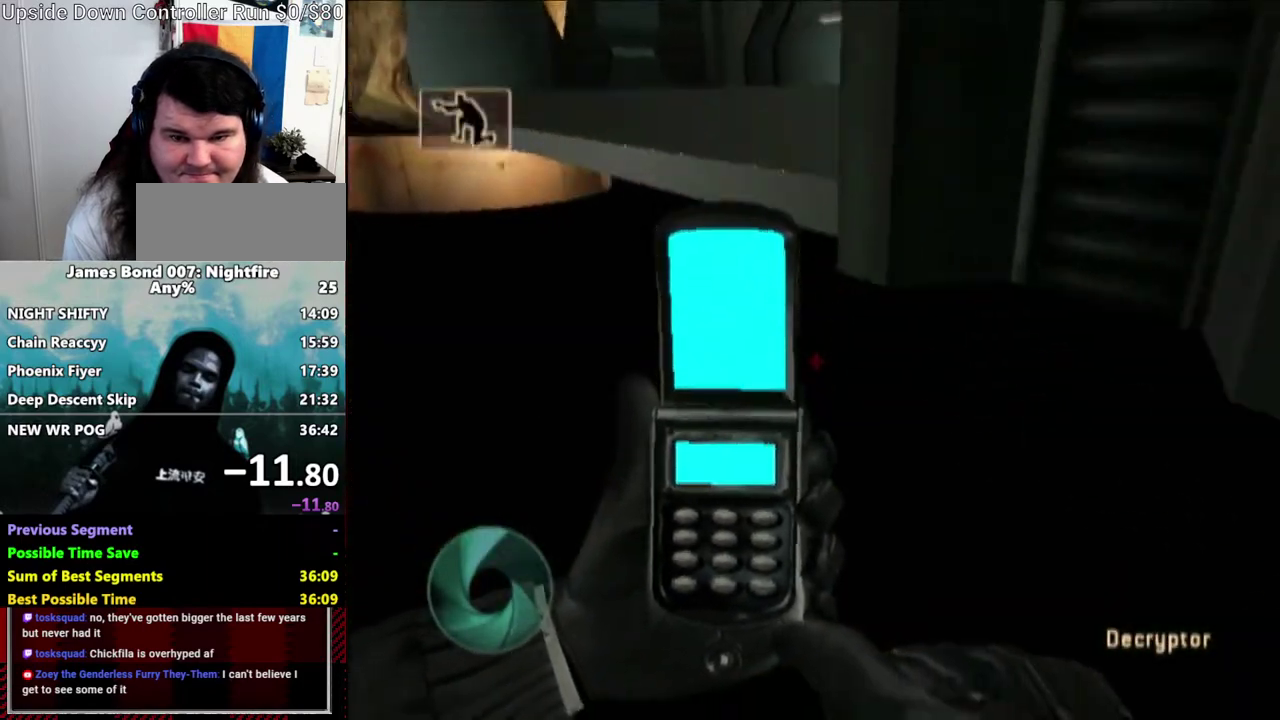
{"buttons": [], "left_stick": "up-right", "right_stick": "right", "events": [[17, "X", "down"], [17, "left_stick", "up"], [100, "left_stick", "up-right"], [133, "X", "up"], [233, "right_stick", "right"], [417, "Y", "down"], [500, "Y", "up"]]}
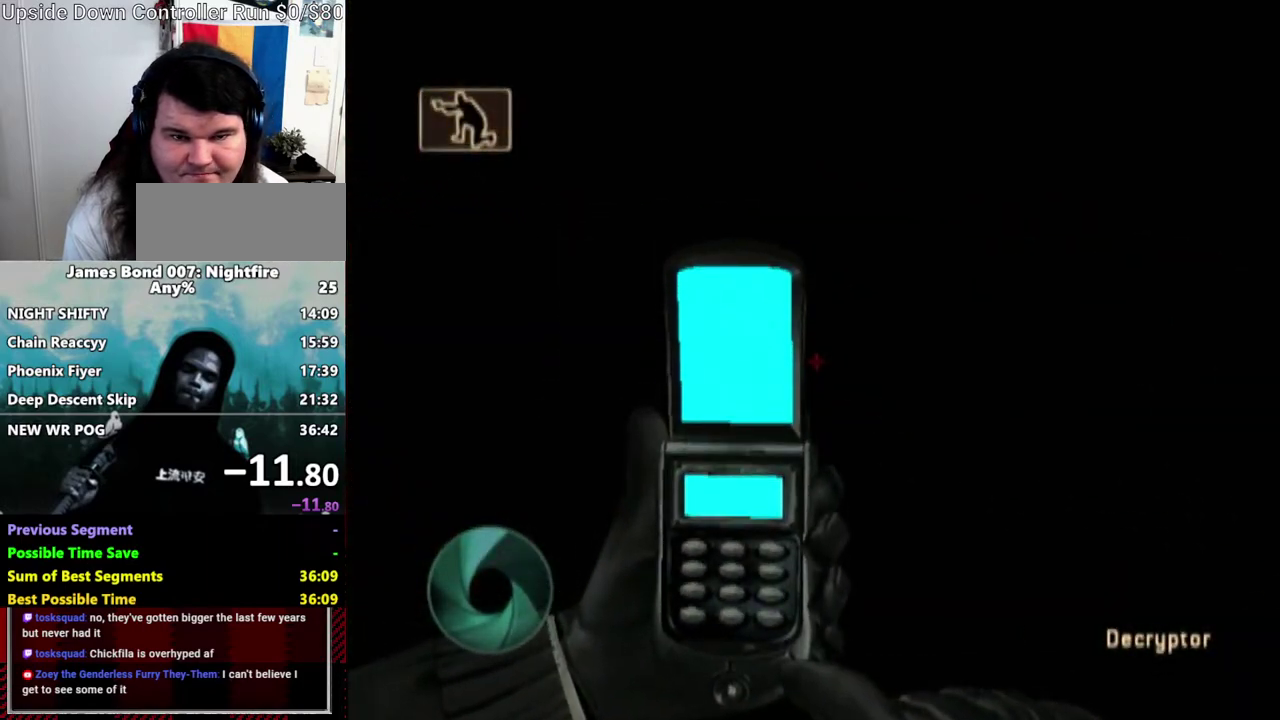
{"buttons": [], "left_stick": "up-right", "right_stick": "right", "events": [[100, "Y", "down"], [217, "Y", "up"], [317, "Y", "down"], [417, "Y", "up"]]}